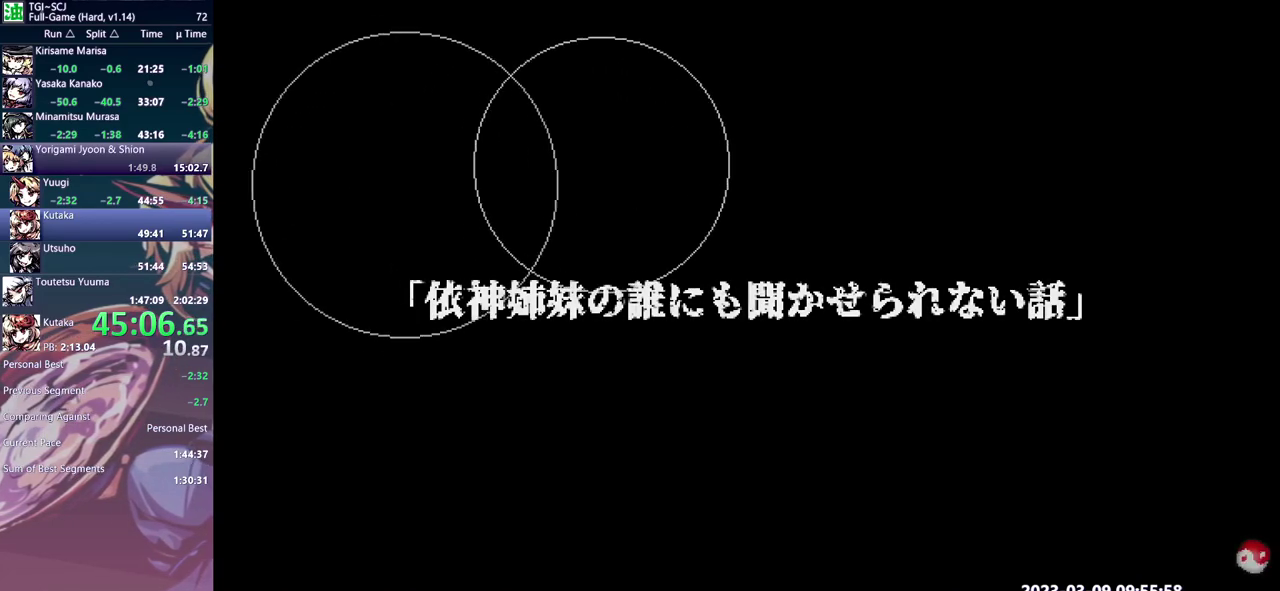
Gameplay with a controller (Xbox layout); each line is a JSON object with the inputs held at the frame after it. "events" lists button and stick changes between this image and that frame as [ms after this image, input, new state], when the widget could be followed in between. Not read: B DPAD_RIGHT L1 L2 L3 R1 R2 R3 Y.
{"buttons": ["DPAD_UP"], "events": []}
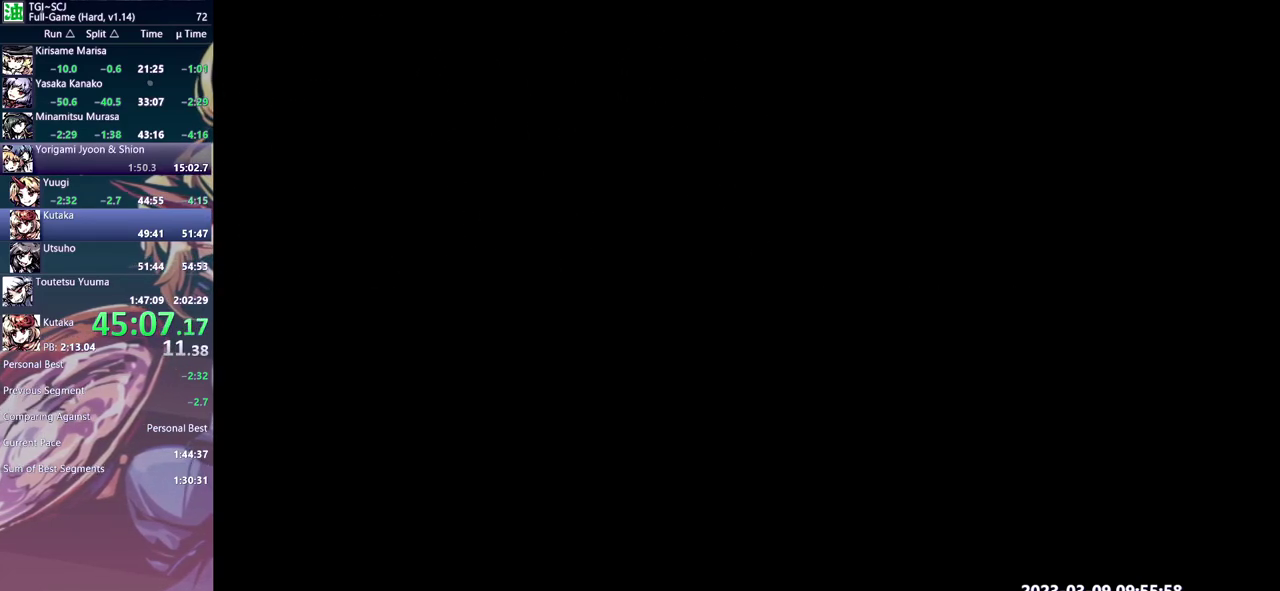
{"buttons": ["DPAD_UP"], "events": []}
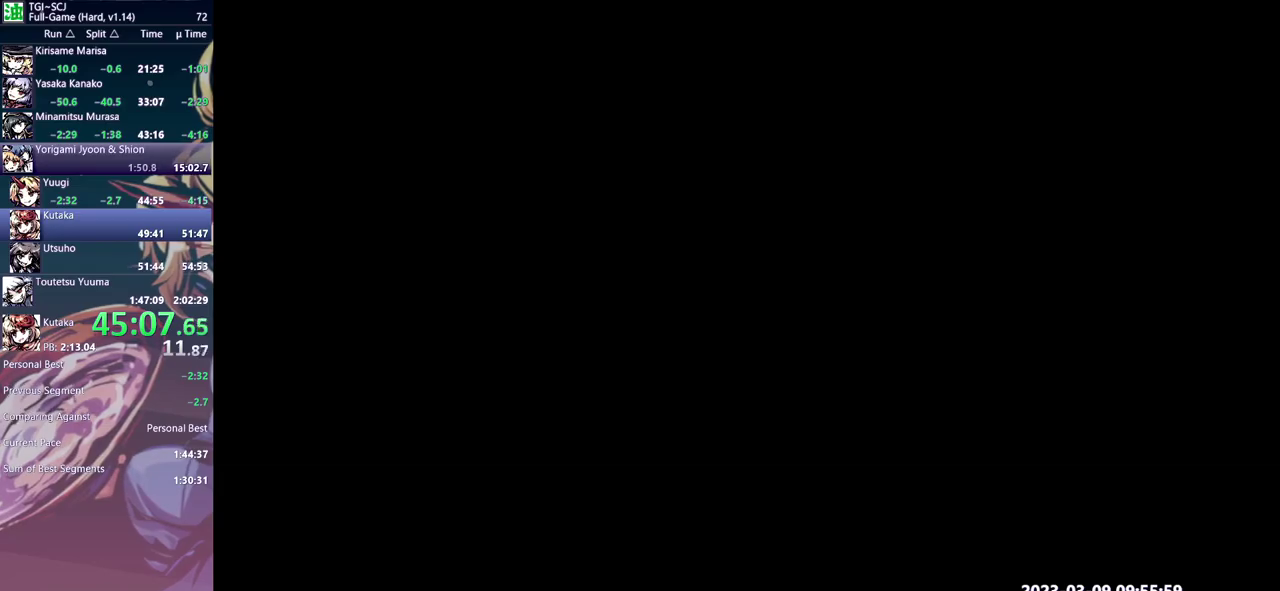
{"buttons": ["DPAD_UP"], "events": []}
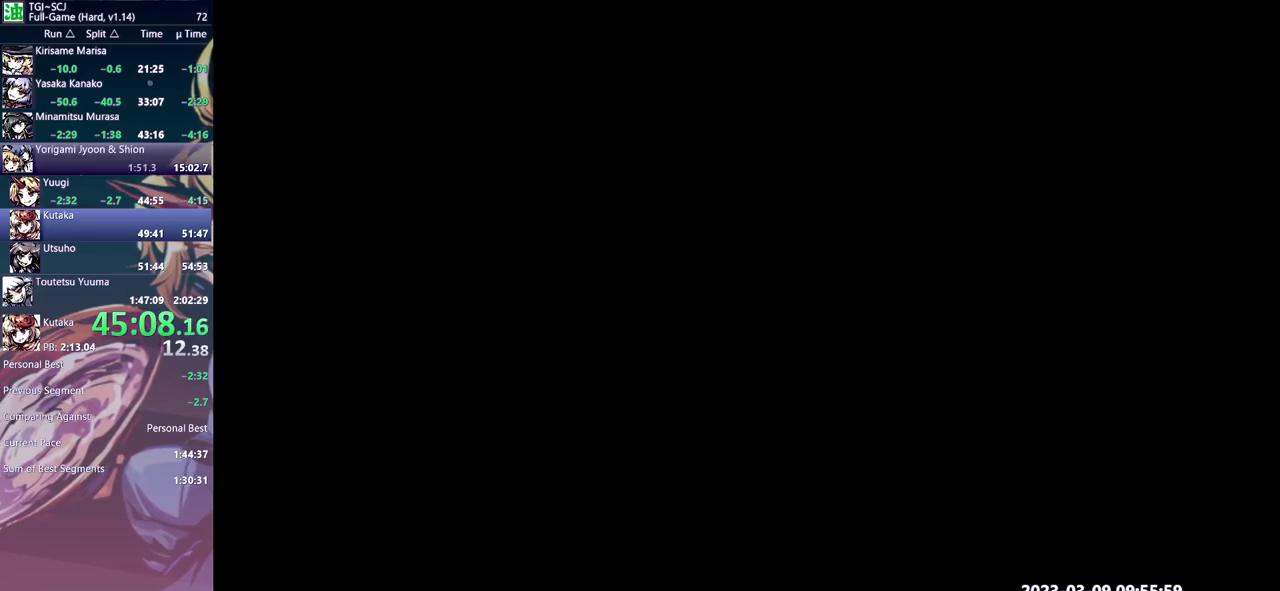
{"buttons": ["DPAD_UP"], "events": []}
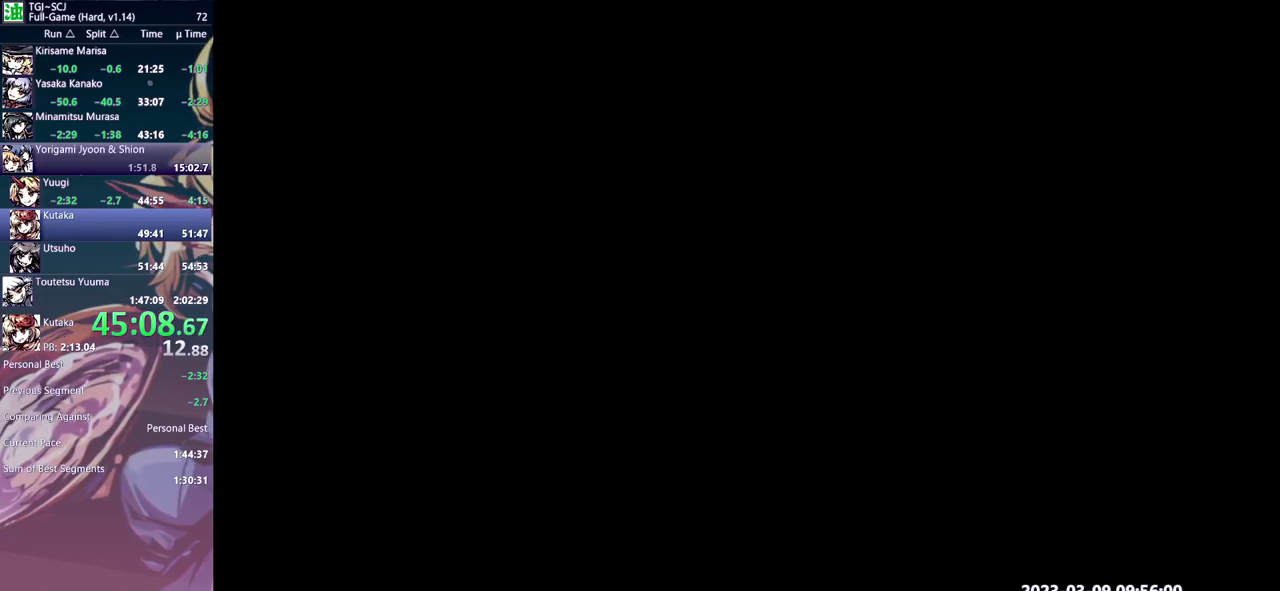
{"buttons": ["DPAD_UP"], "events": []}
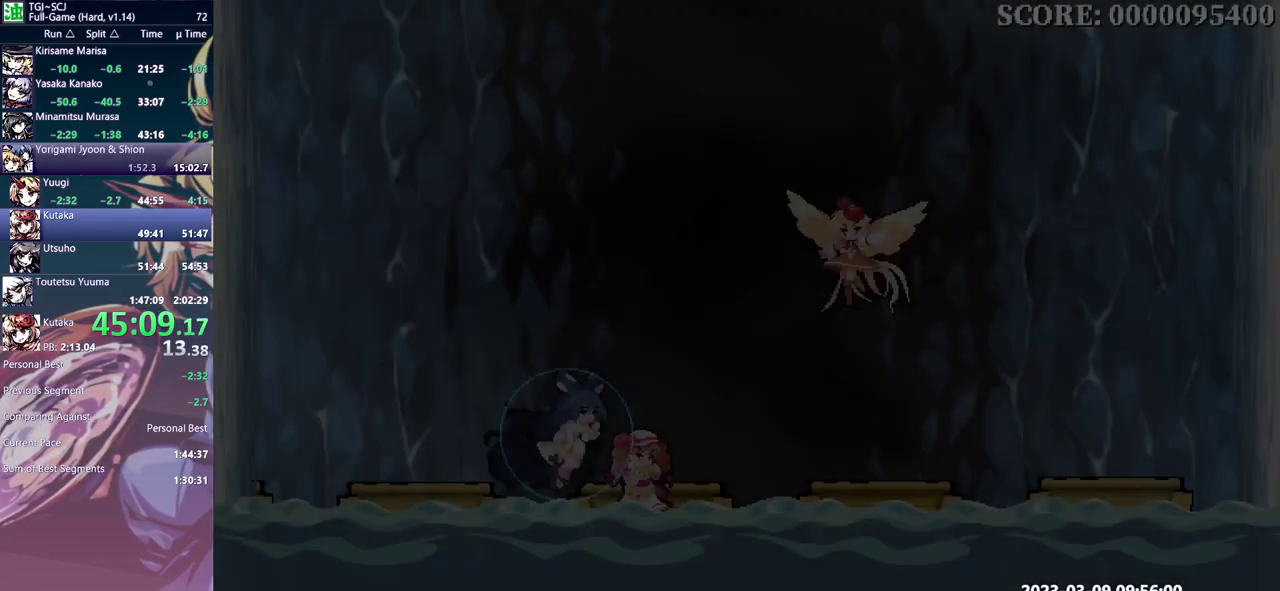
{"buttons": ["DPAD_UP"], "events": []}
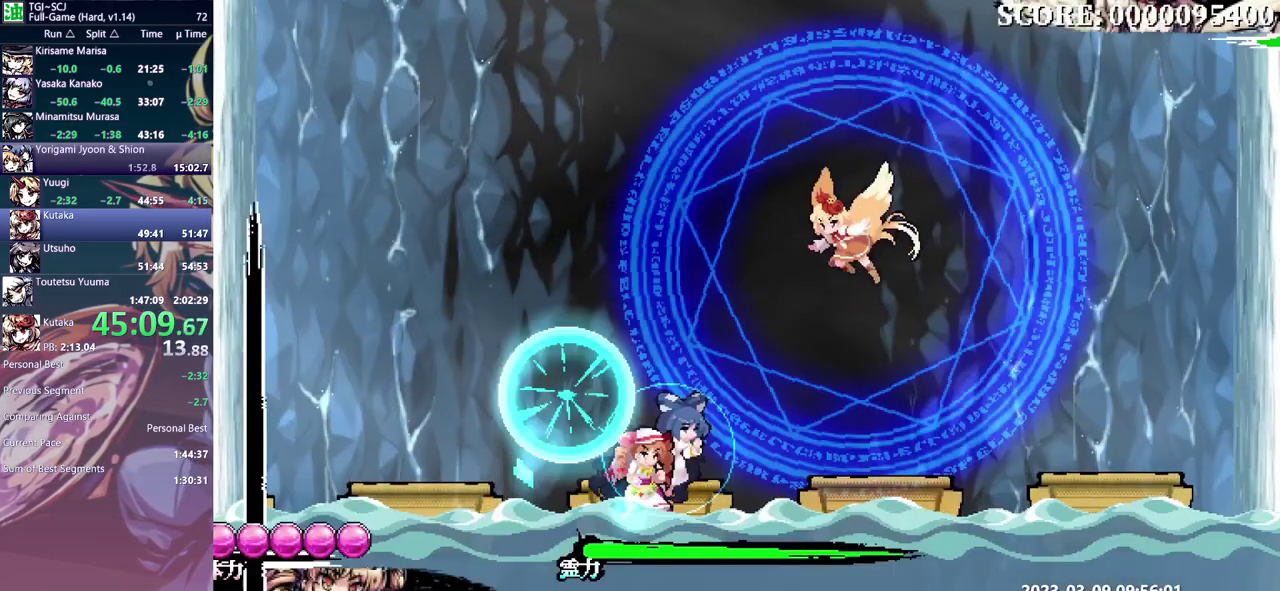
{"buttons": ["DPAD_UP"], "events": []}
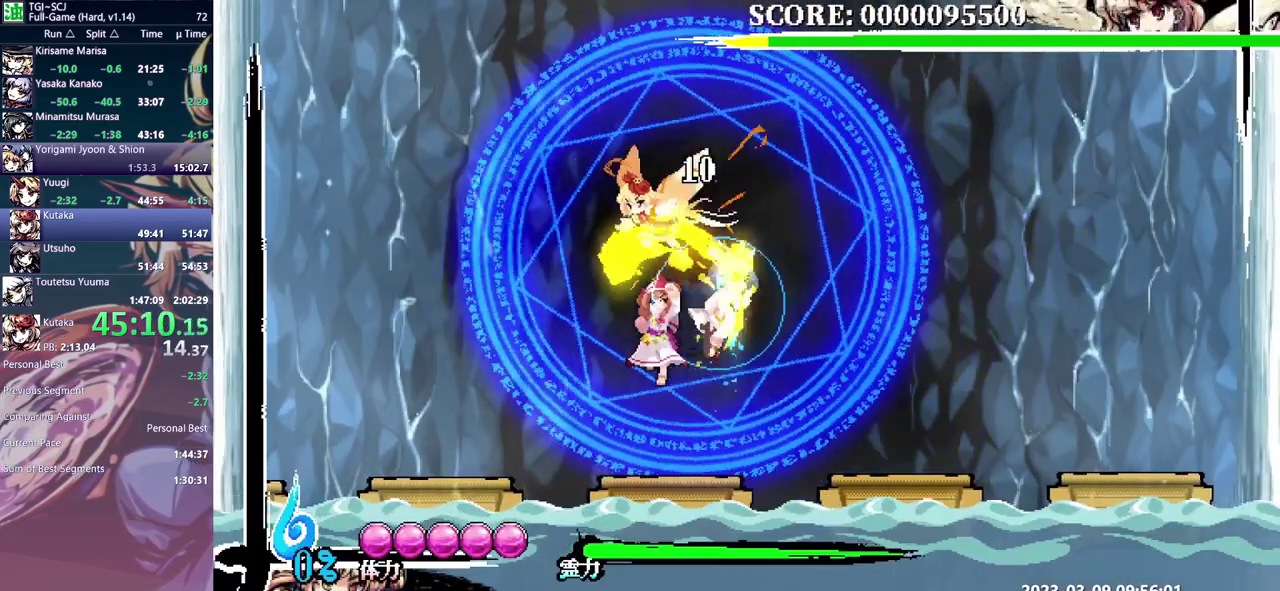
{"buttons": [], "events": [[83, "DPAD_UP", "up"]]}
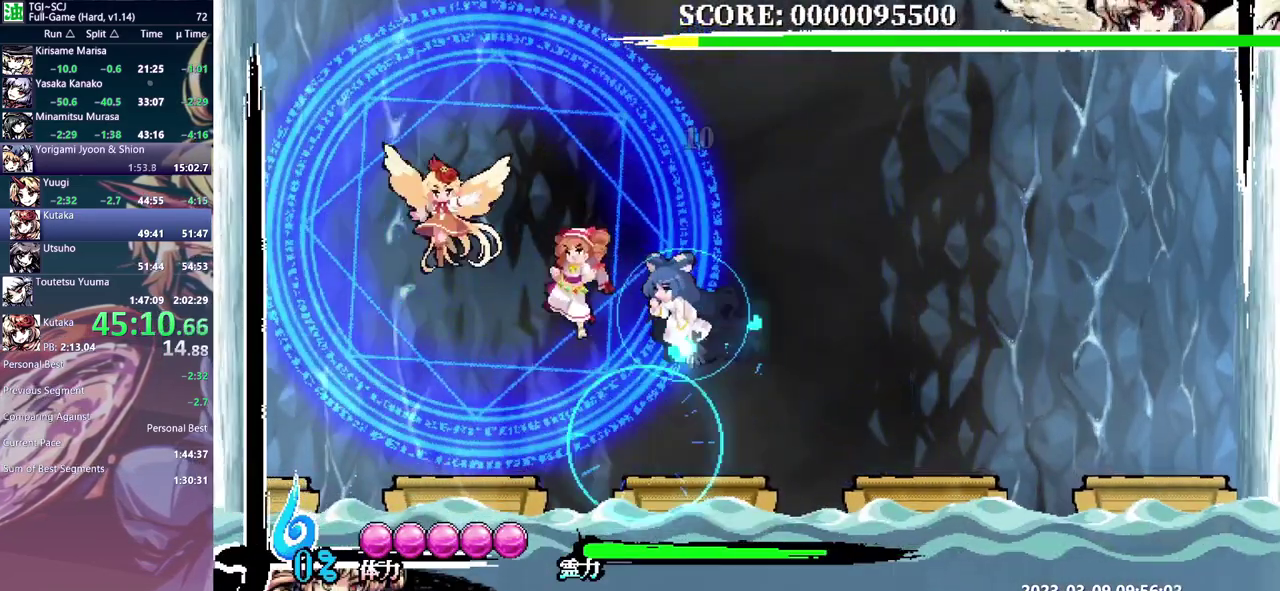
{"buttons": ["DPAD_LEFT"], "events": [[167, "DPAD_LEFT", "down"]]}
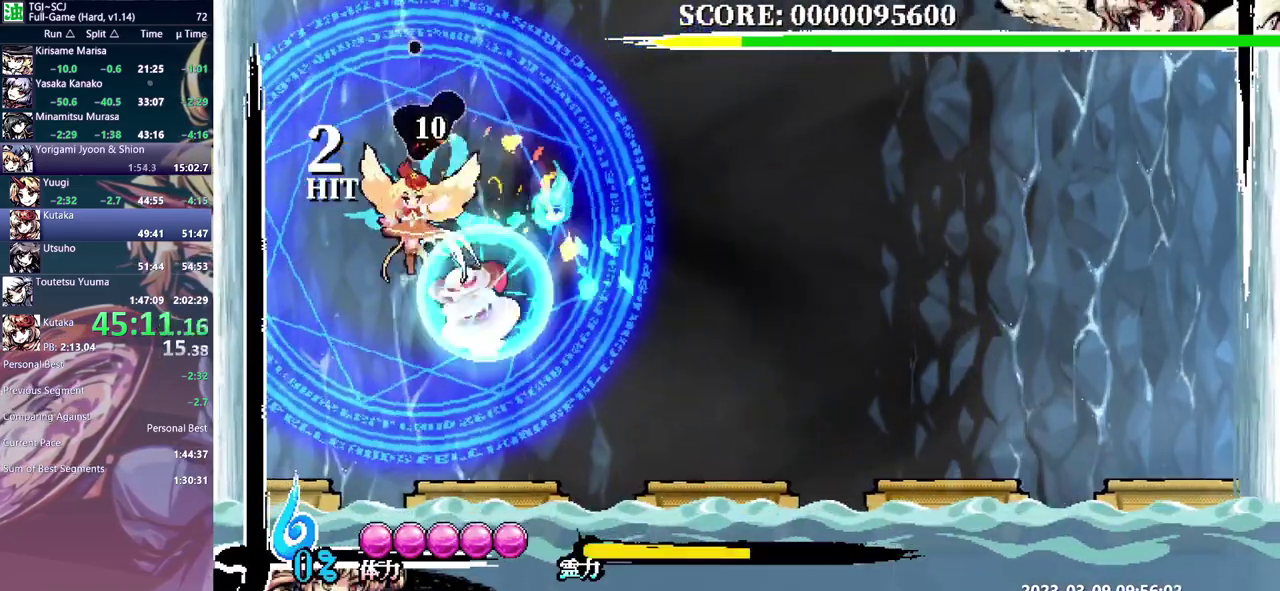
{"buttons": [], "events": [[333, "DPAD_LEFT", "up"]]}
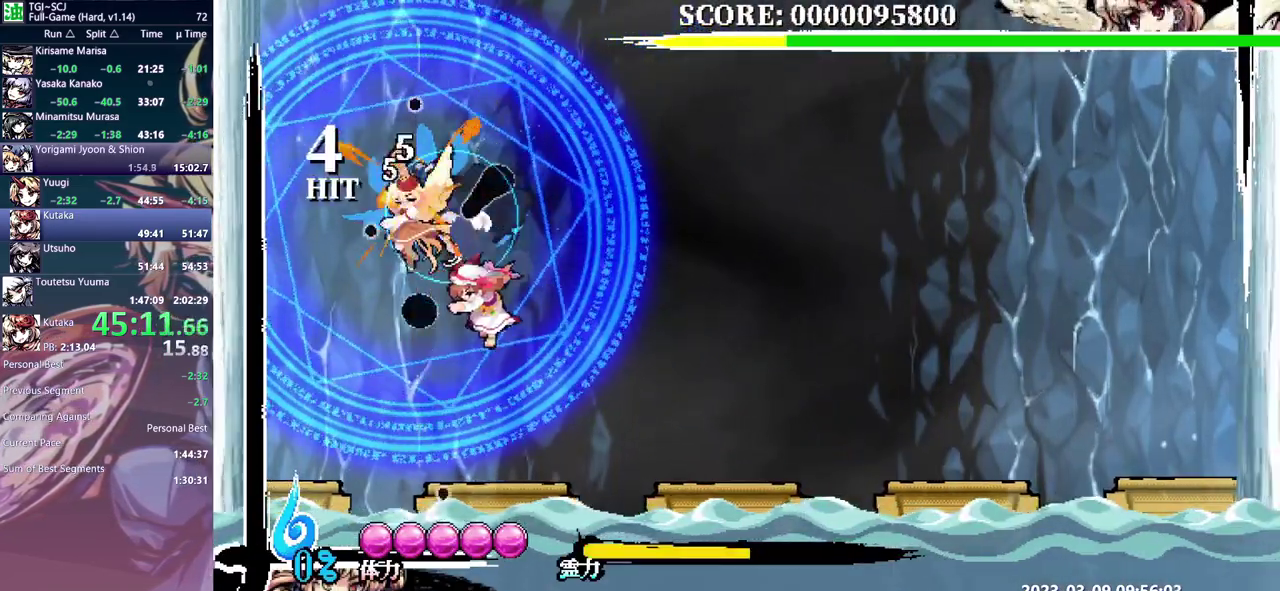
{"buttons": ["DPAD_LEFT"], "events": [[417, "DPAD_LEFT", "down"], [433, "DPAD_LEFT", "up"], [500, "DPAD_LEFT", "down"]]}
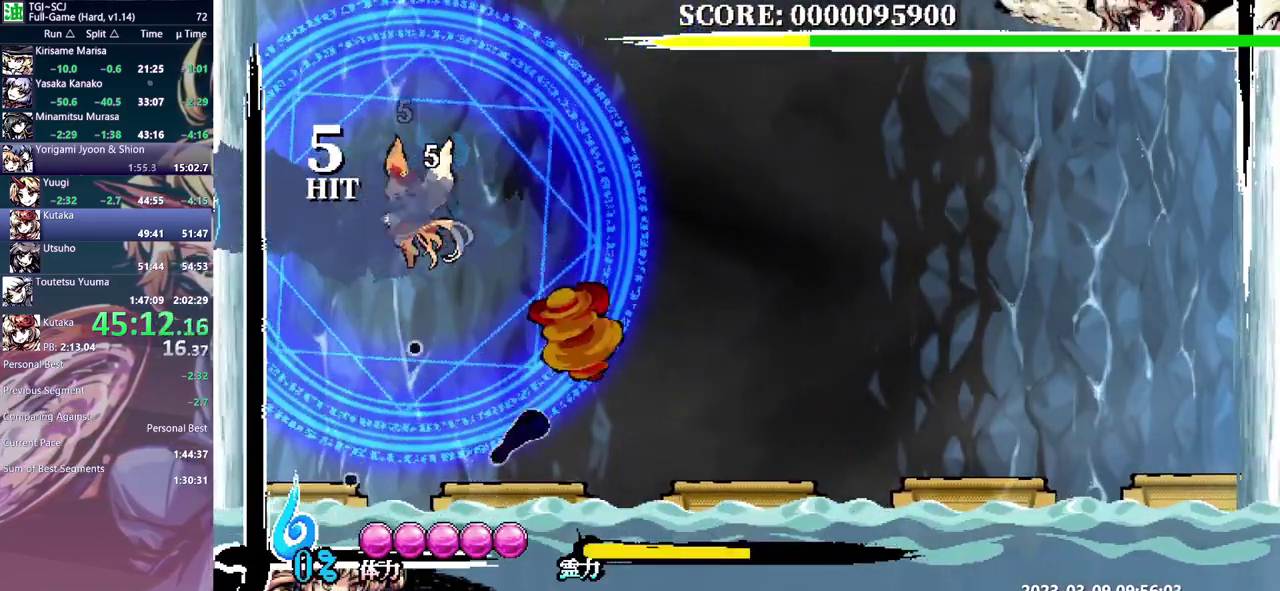
{"buttons": []}
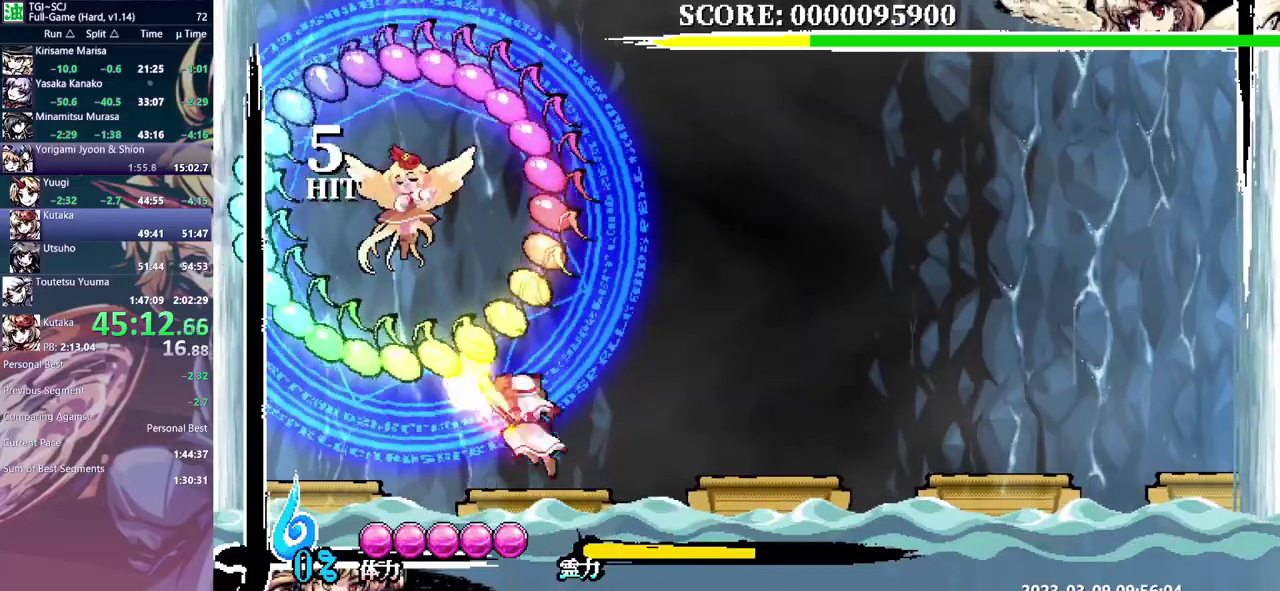
{"buttons": [], "events": [[50, "DPAD_UP", "down"], [100, "DPAD_UP", "up"]]}
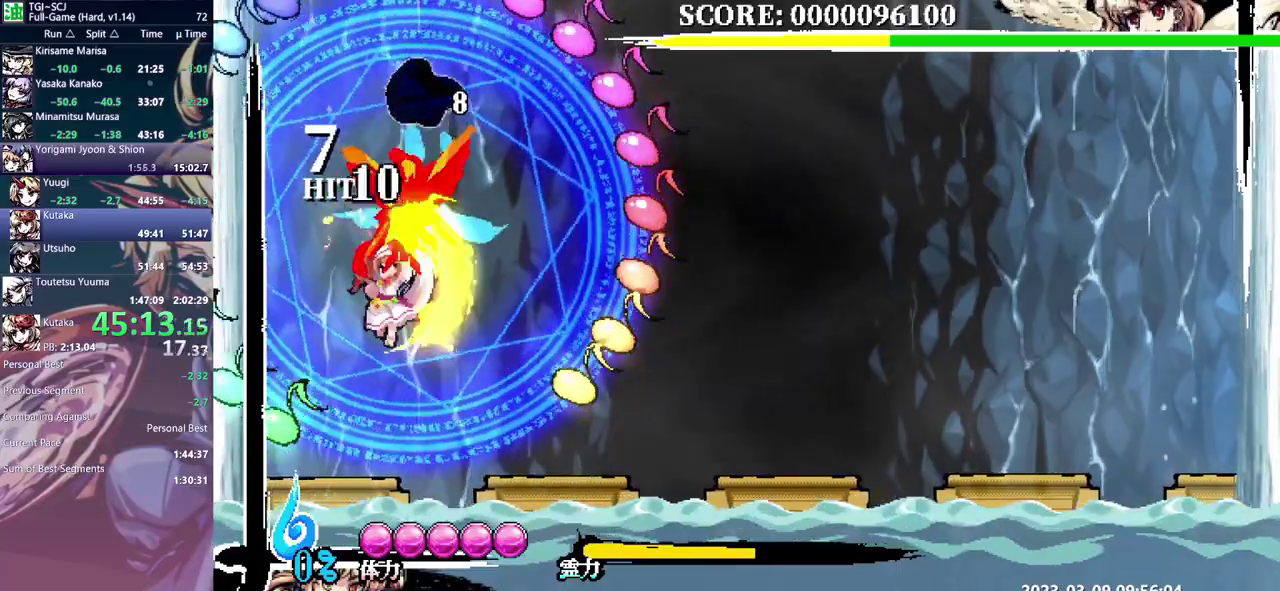
{"buttons": [], "events": []}
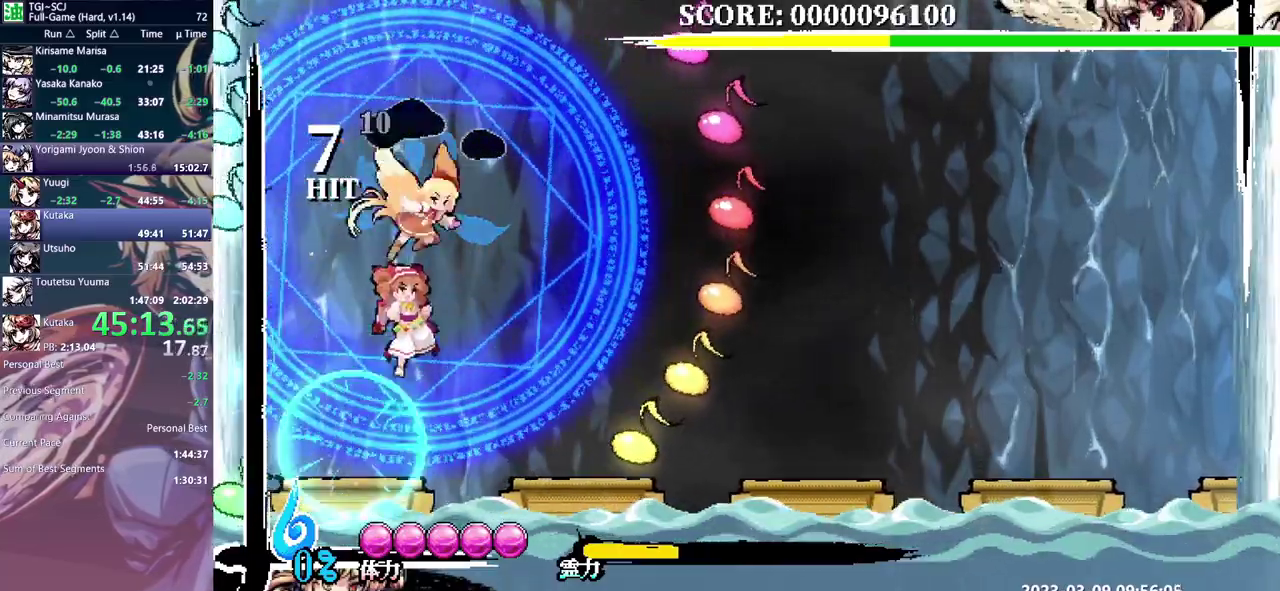
{"buttons": [], "events": []}
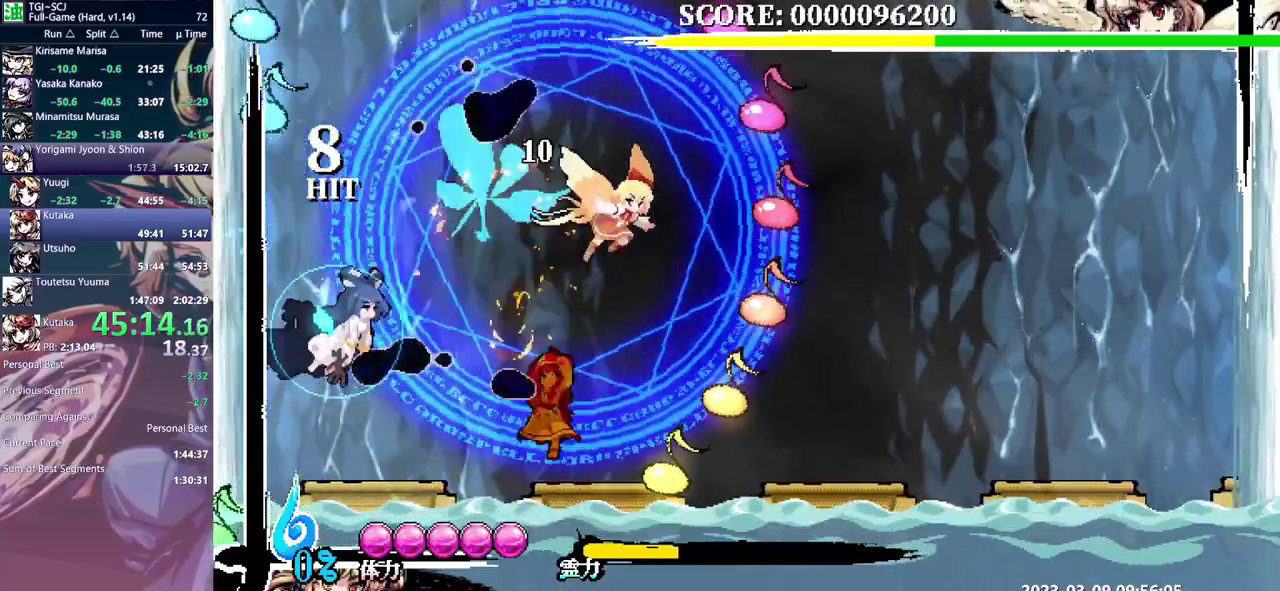
{"buttons": [], "events": []}
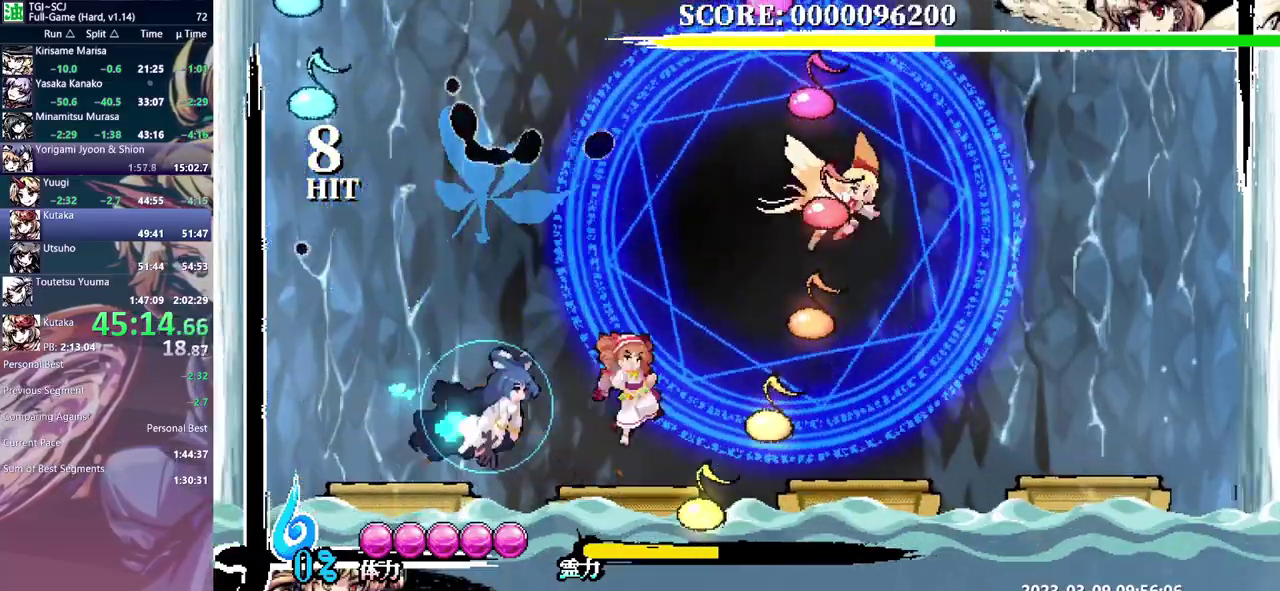
{"buttons": [], "events": []}